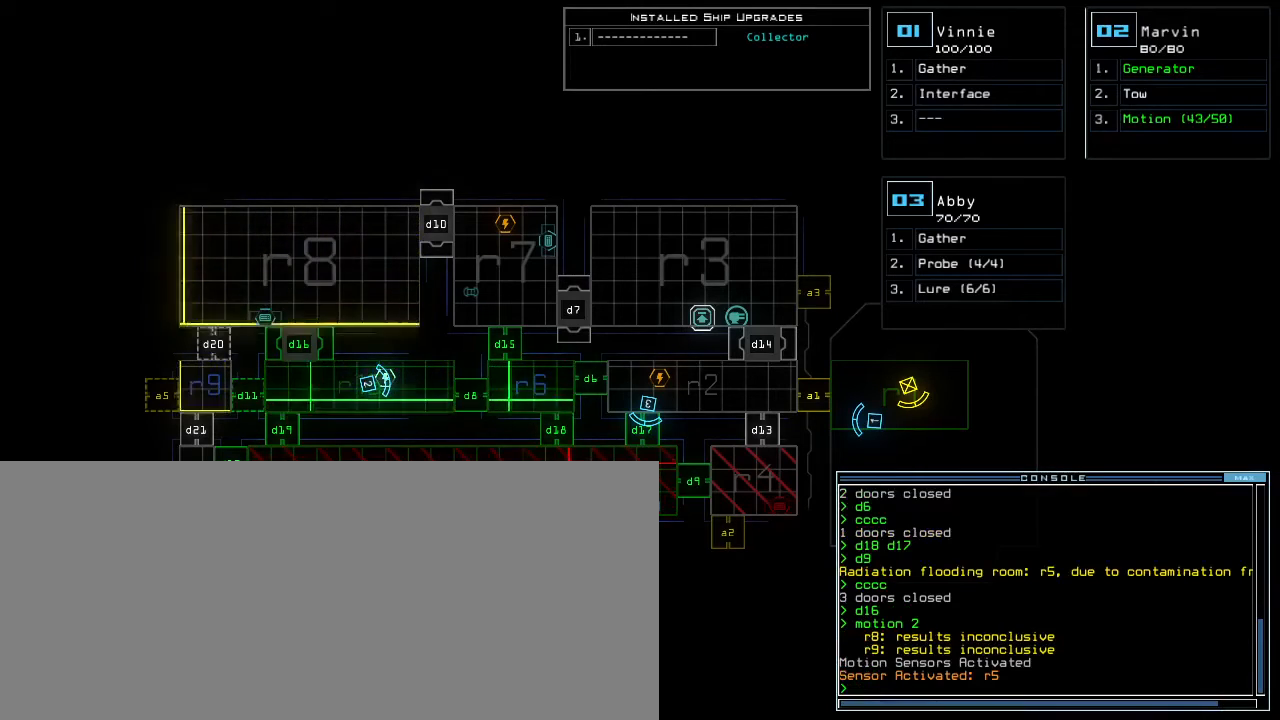
Gameplay with keyboard; each line is a JSON object with the keys held at the frame after it. "events" lists presses ("down") and releases ("up") of ".", "0", "1", "2", "3", "4", "5", "6", "7", "8", "9", "a", "b", "backspace", "c", "caps_lock", "comma", "ctrl_l", "ctrl_r", "d", "down", "e", "equals", "escape", "f", "f8", "g", "h", "i", "j", "k", "l", "left", "m", "minus", "n", "o", "p", "q", "quote", "r", "return", "right", "s", "semicolon", "shift_l", "shift_r", "space", "t", "tab", "tilde", "u", "up", "v", "w", "x", "y" and "z" between this image and that frame as [ms after this image, input, new state], when the widget could be followed in between. No other keys are recorded. Mouse input is not recorded. Not read: other_keys.
{"keys": [], "events": []}
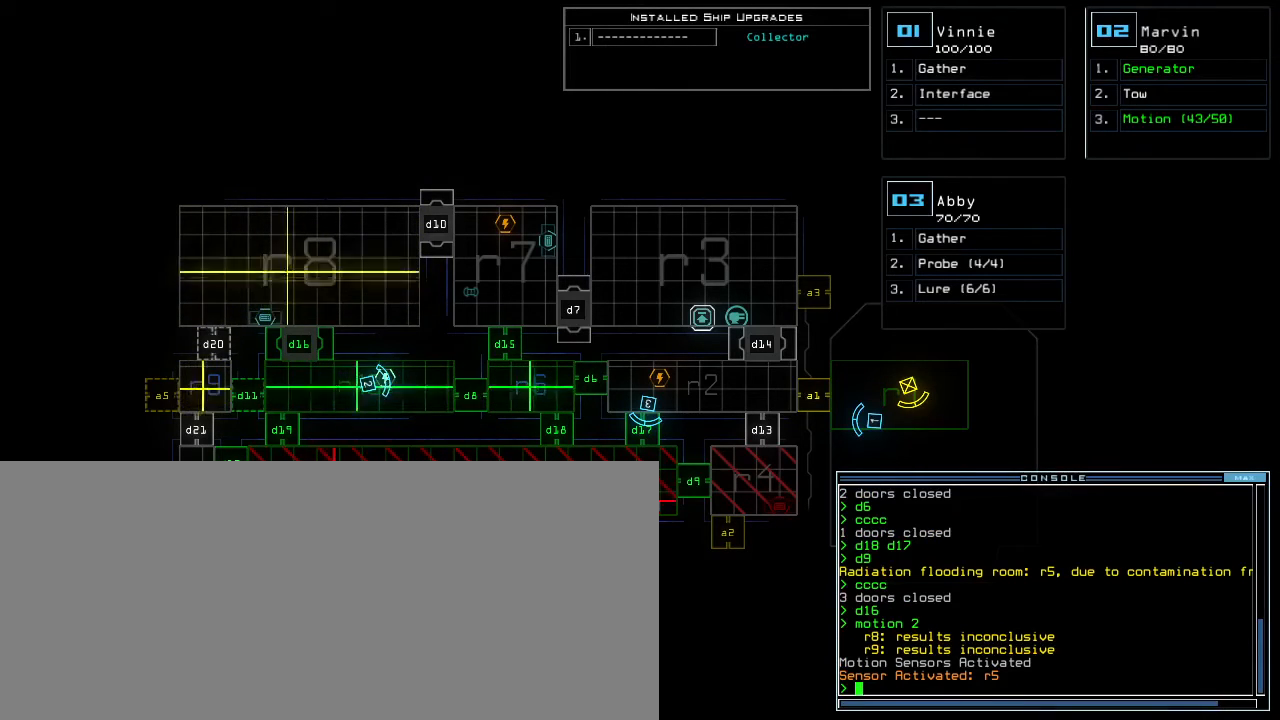
{"keys": [], "events": []}
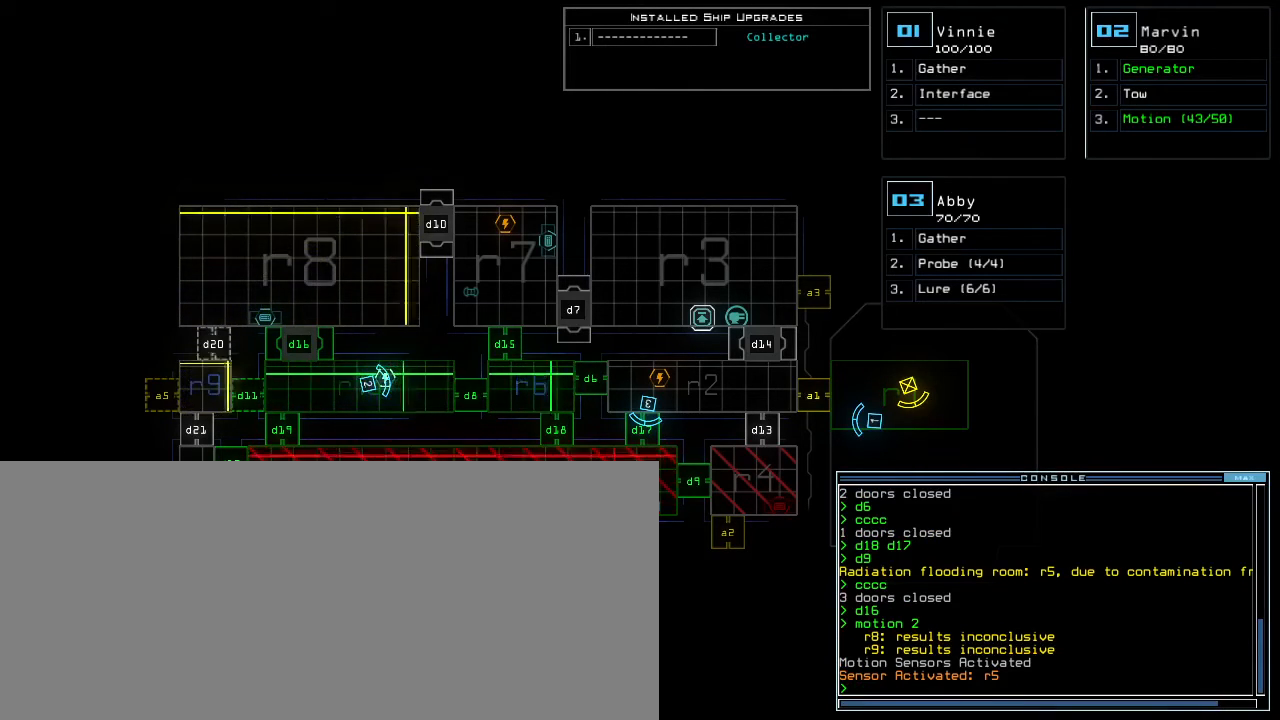
{"keys": [], "events": []}
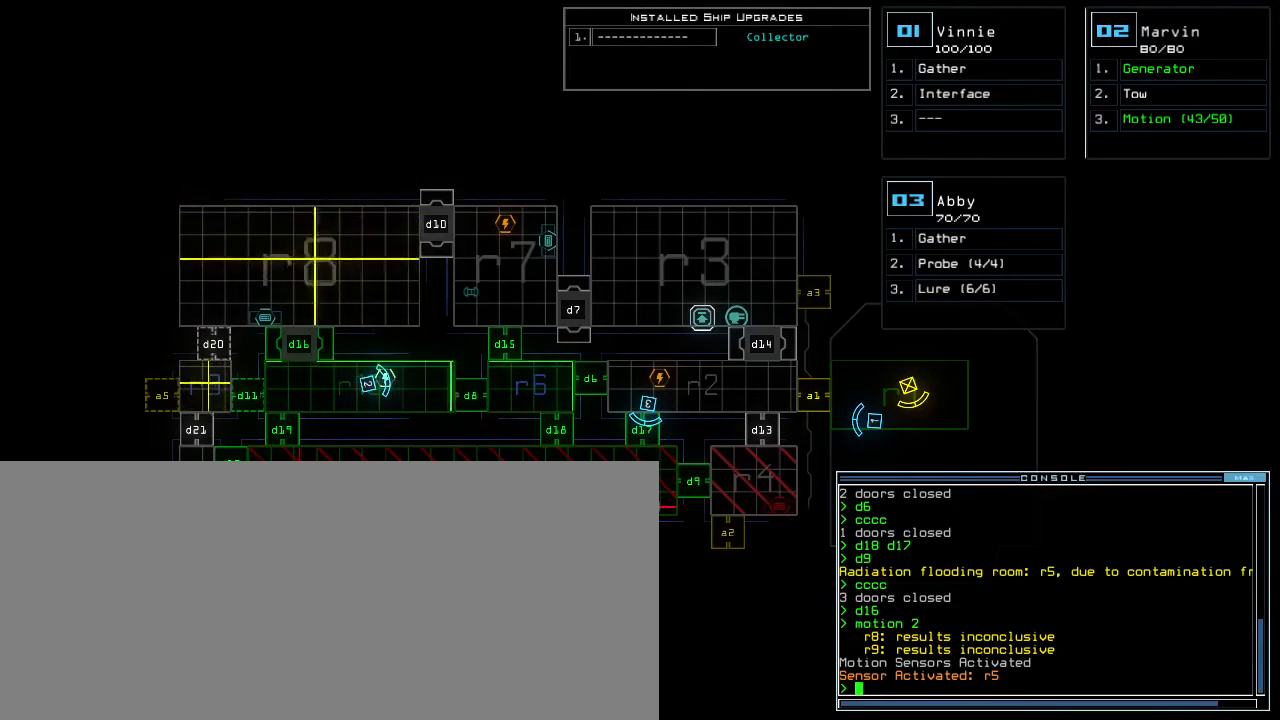
{"keys": ["return"], "events": [[117, "f", "down"], [200, "space", "down"], [217, "f", "up"], [250, "space", "up"], [300, "r", "down"], [350, "9", "down"], [383, "r", "up"], [417, "9", "up"], [500, "return", "down"]]}
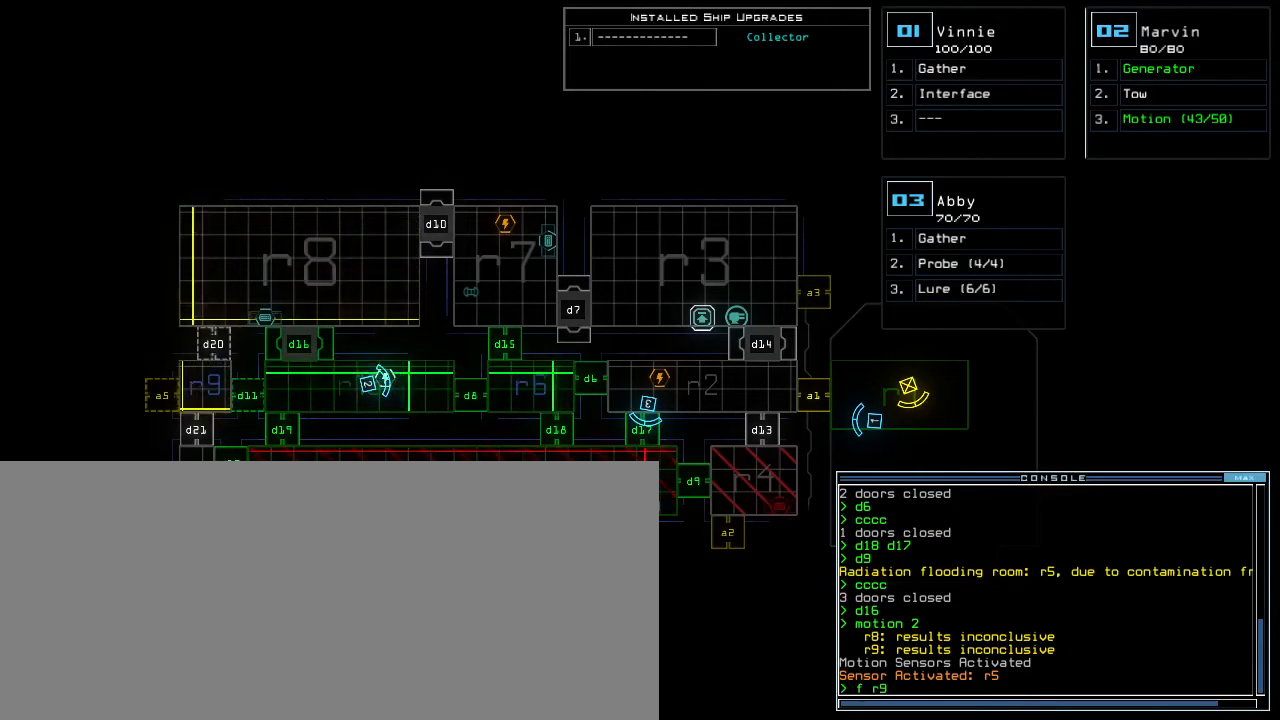
{"keys": [], "events": [[100, "return", "up"]]}
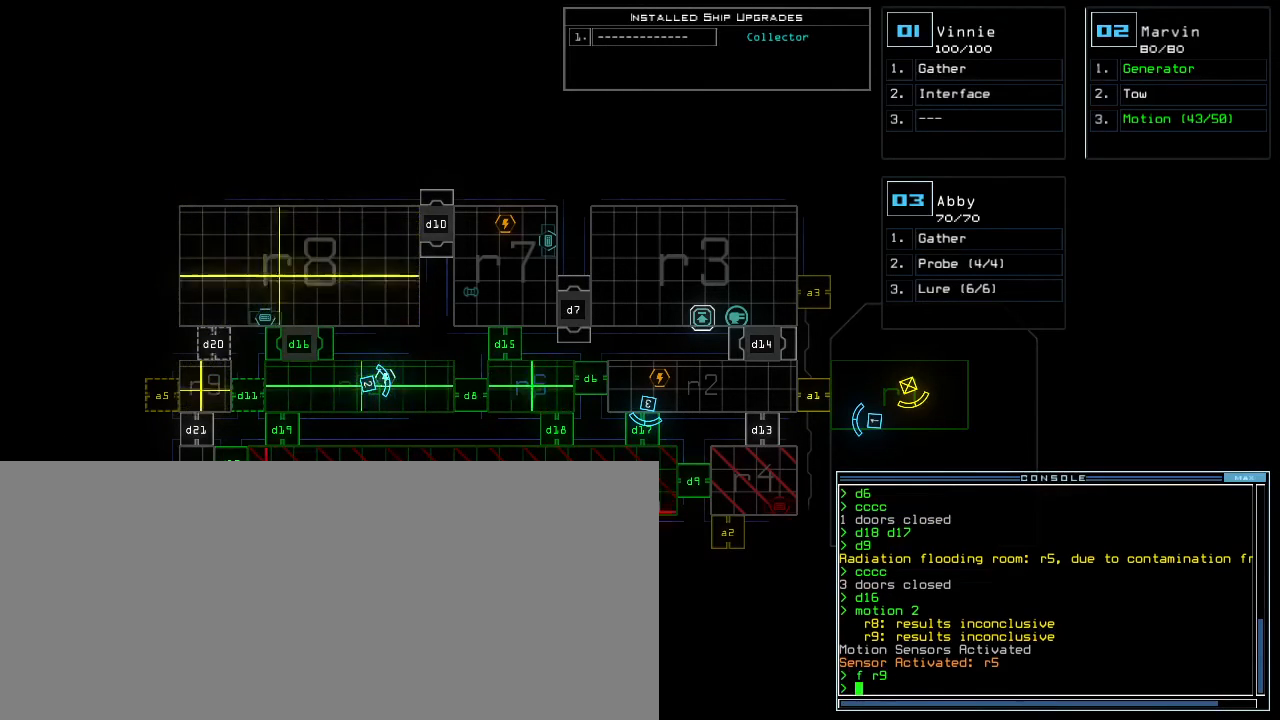
{"keys": ["1"], "events": [[150, "d", "down"], [217, "d", "up"], [367, "1", "down"], [417, "1", "up"], [467, "1", "down"]]}
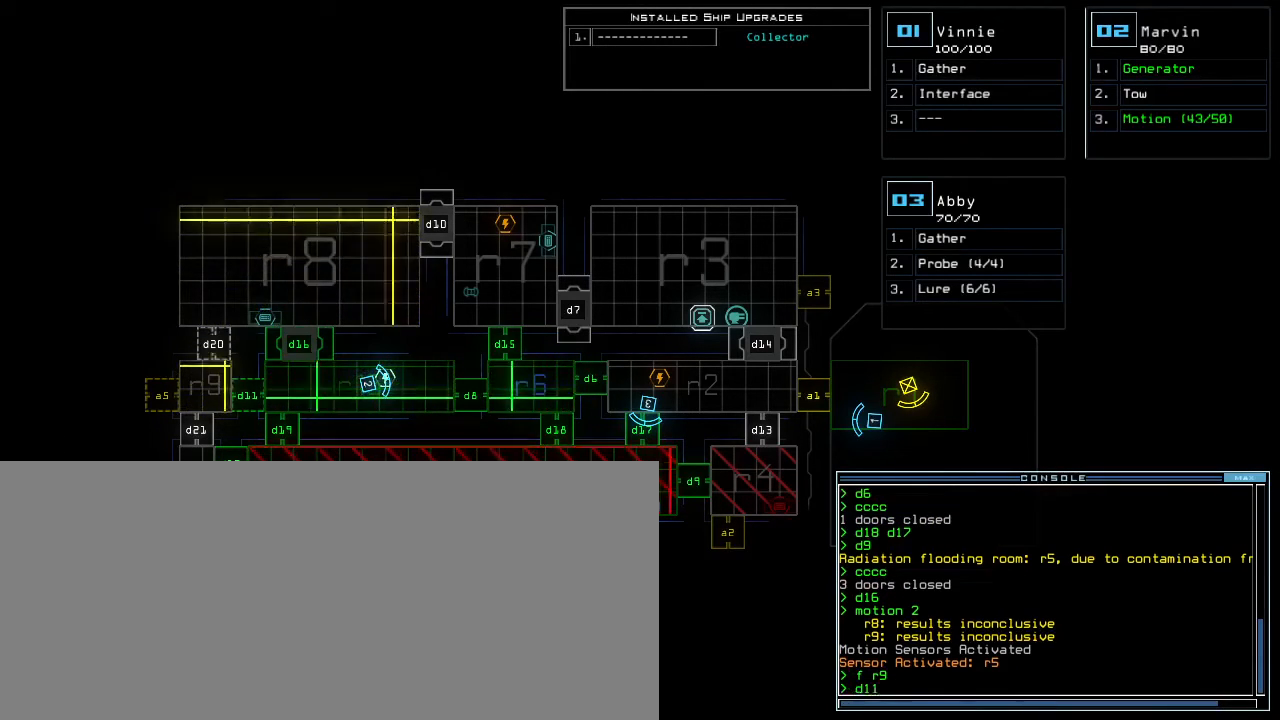
{"keys": [], "events": [[17, "return", "down"], [33, "1", "up"], [67, "return", "up"]]}